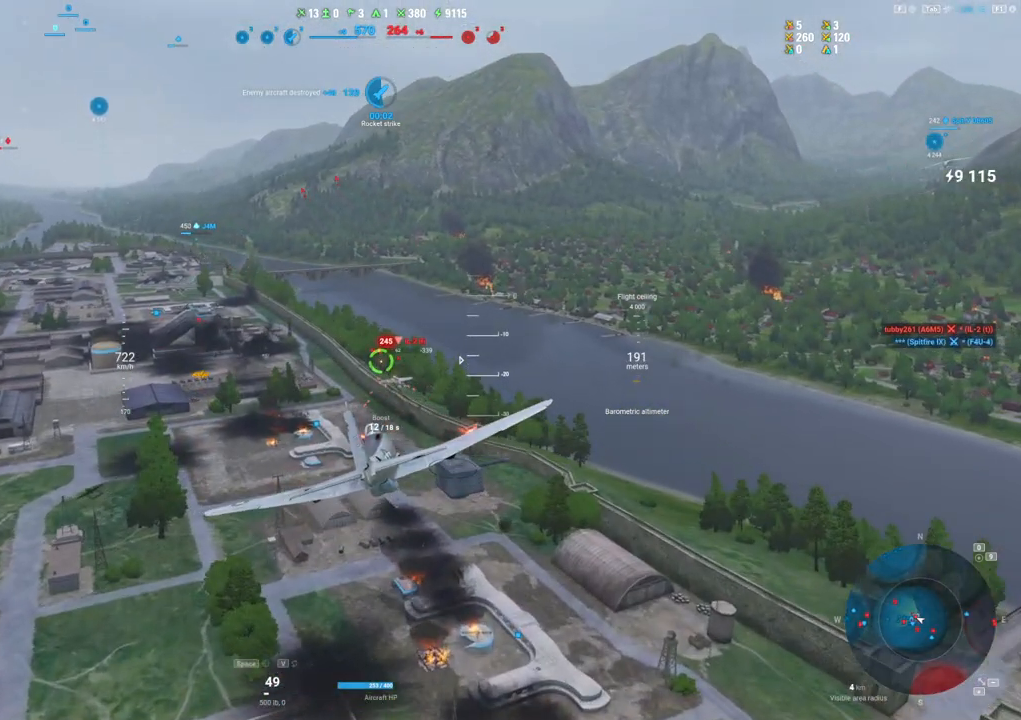
Gameplay with keyboard and mouse; each line is a JSON object with the keys and mouse buttons held at the frame after it. "events" lists presses ("down") and releases ("up") of "1", "2", "3", "4", "5", "a", "alt", "c", "caps_lock", "ctrl", "d", "e", "f", "g", "q", "r", "s", "shift", "space", "t", "tab", "v", "w", "x", "z", "mouse_left", "mouse_wheel" and "mouse_right" between this image and that frame as [ms after this image, input, new state], when the widget could be followed in between. "mouse_left", "mouse_wheel", "mouse_right" = the "left", "wheel", "right" buttons of the "mouse" list. No other keys are recorded. "wheel" means that the mouse wheel is clicked or scrolled. "mouse_move" is the direction in which the mouse moves at that frame (one of eight, or "still"), when it could be read.
{"keys": ["a"], "mouse": [], "mouse_move": "up-left", "events": [[84, "a", "down"], [317, "mouse_left", "up"]]}
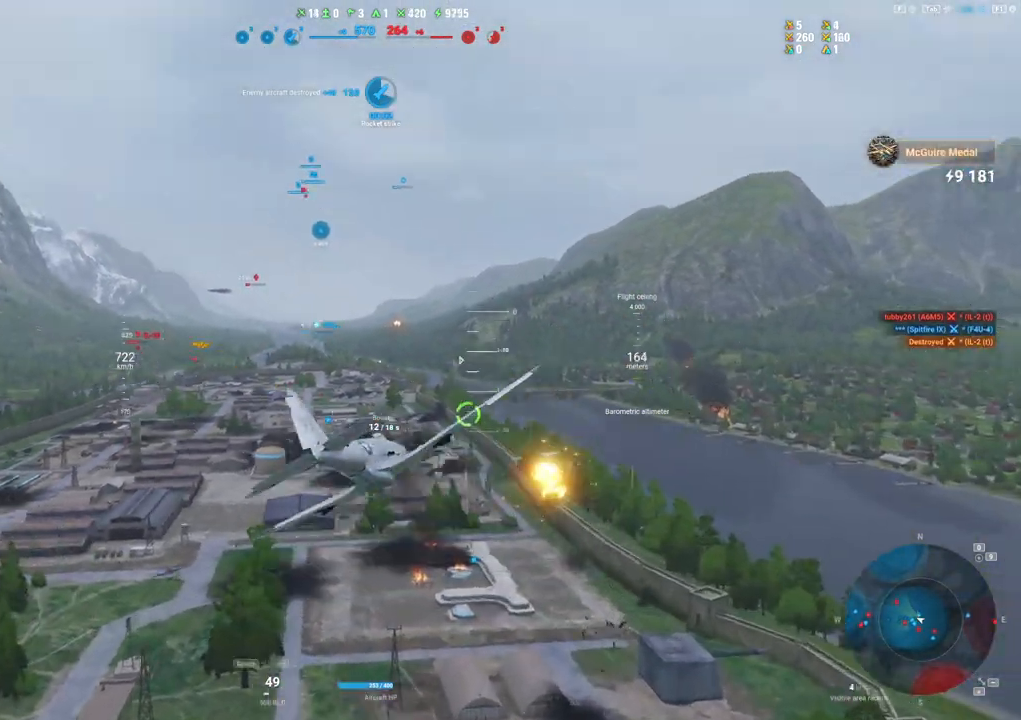
{"keys": [], "mouse": [], "mouse_move": "left", "events": [[134, "a", "up"]]}
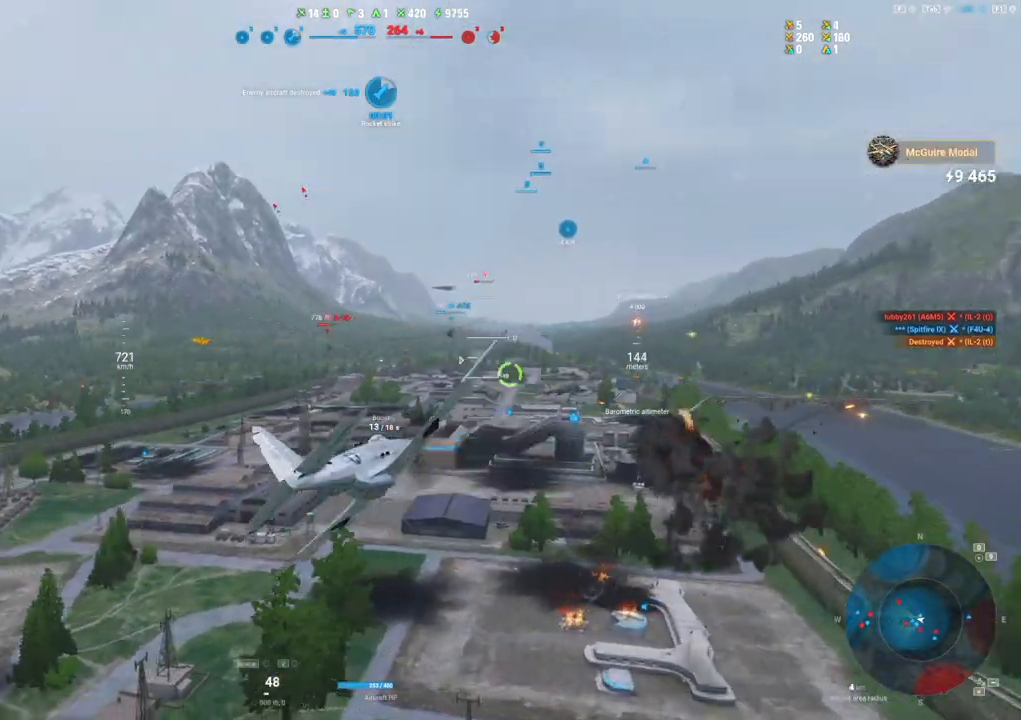
{"keys": [], "mouse": [], "mouse_move": "still", "events": []}
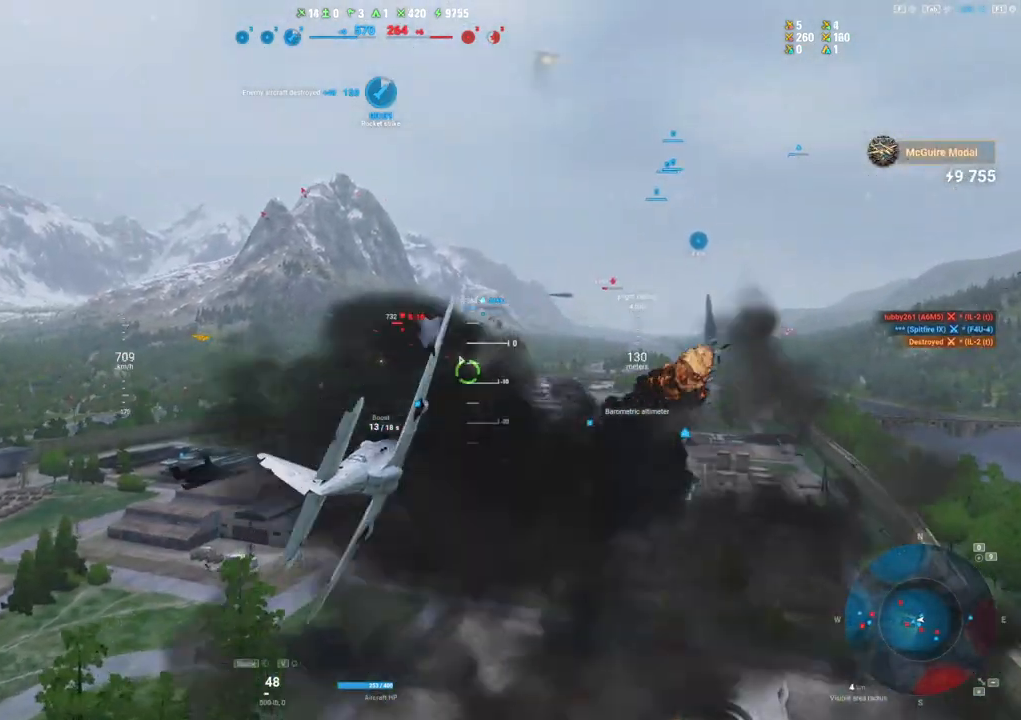
{"keys": ["d"], "mouse": [], "mouse_move": "still", "events": [[400, "d", "down"]]}
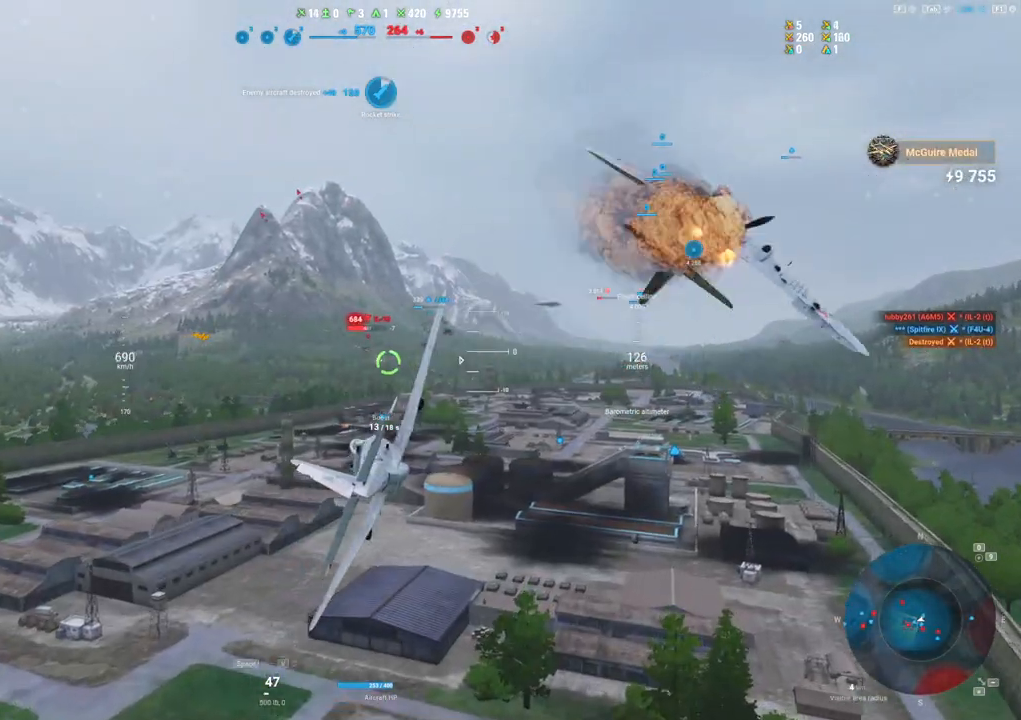
{"keys": [], "mouse": ["left"], "mouse_move": "still", "events": [[467, "d", "up"], [467, "mouse_left", "down"]]}
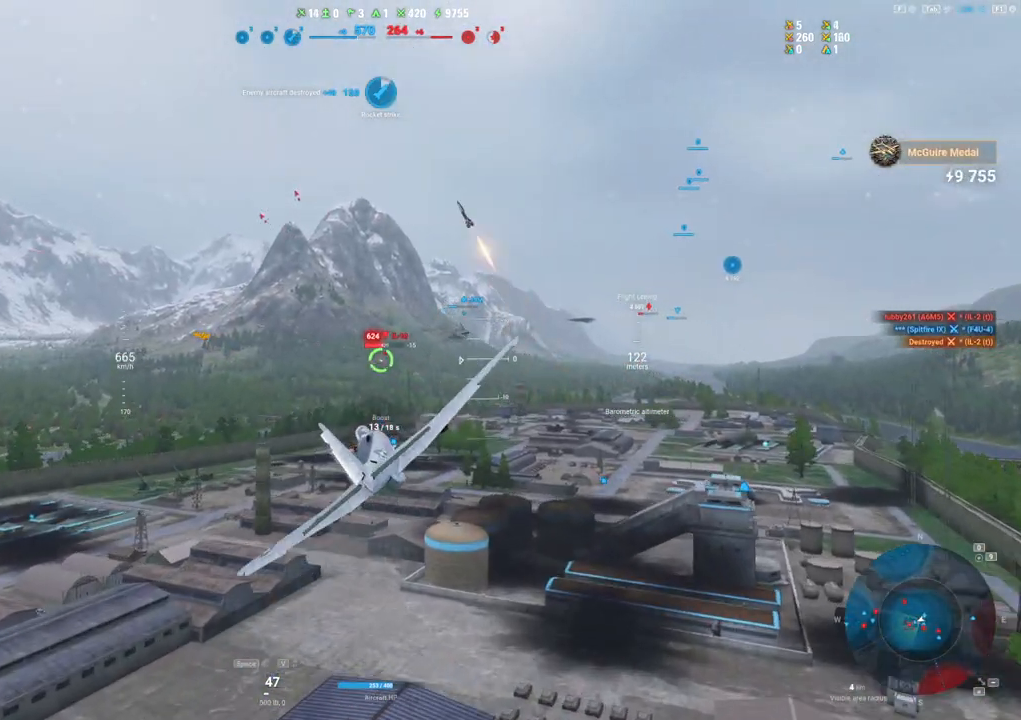
{"keys": ["d"], "mouse": ["left"], "mouse_move": "still", "events": [[200, "d", "down"]]}
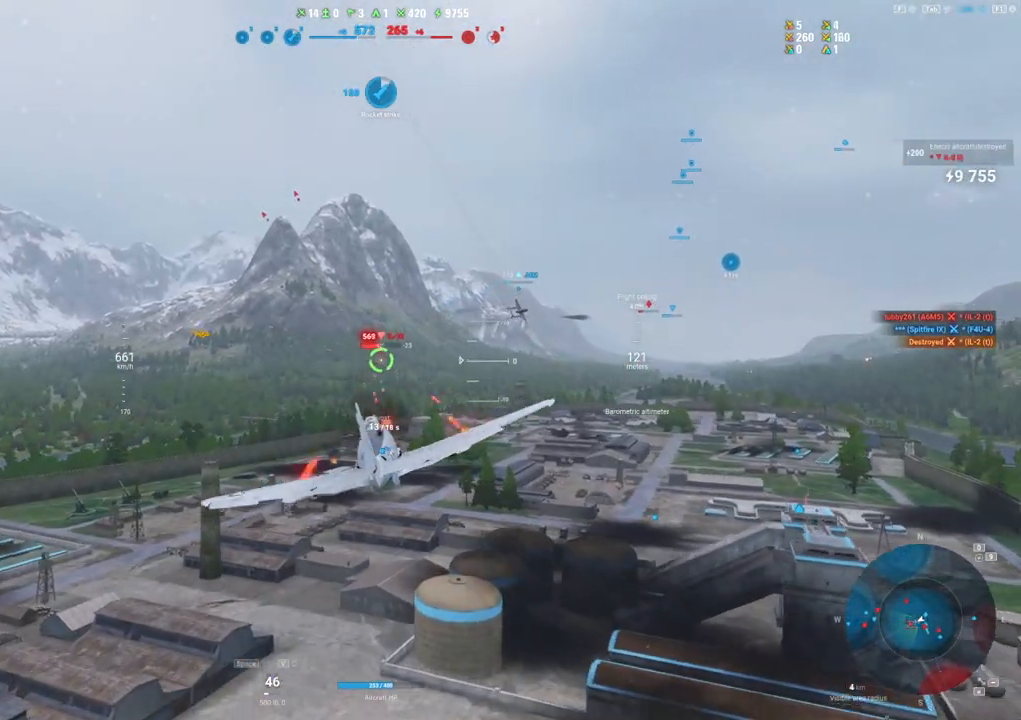
{"keys": ["d"], "mouse": ["left"], "mouse_move": "still", "events": []}
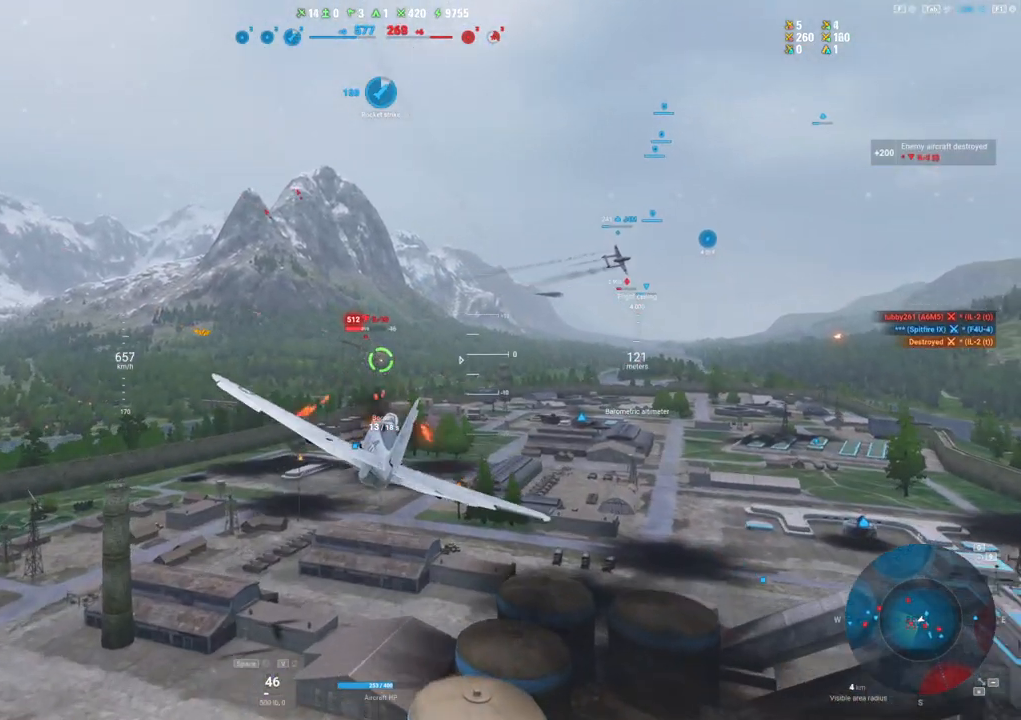
{"keys": [], "mouse": ["left"], "mouse_move": "still", "events": [[367, "d", "up"]]}
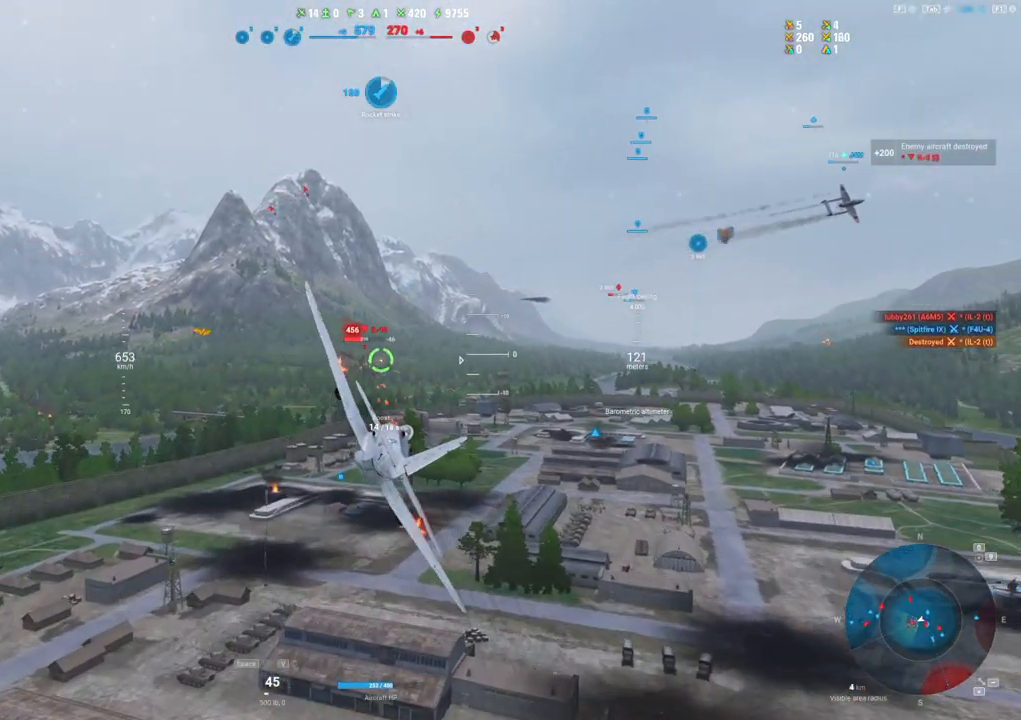
{"keys": ["ctrl"], "mouse": ["left"], "mouse_move": "still", "events": [[484, "ctrl", "down"]]}
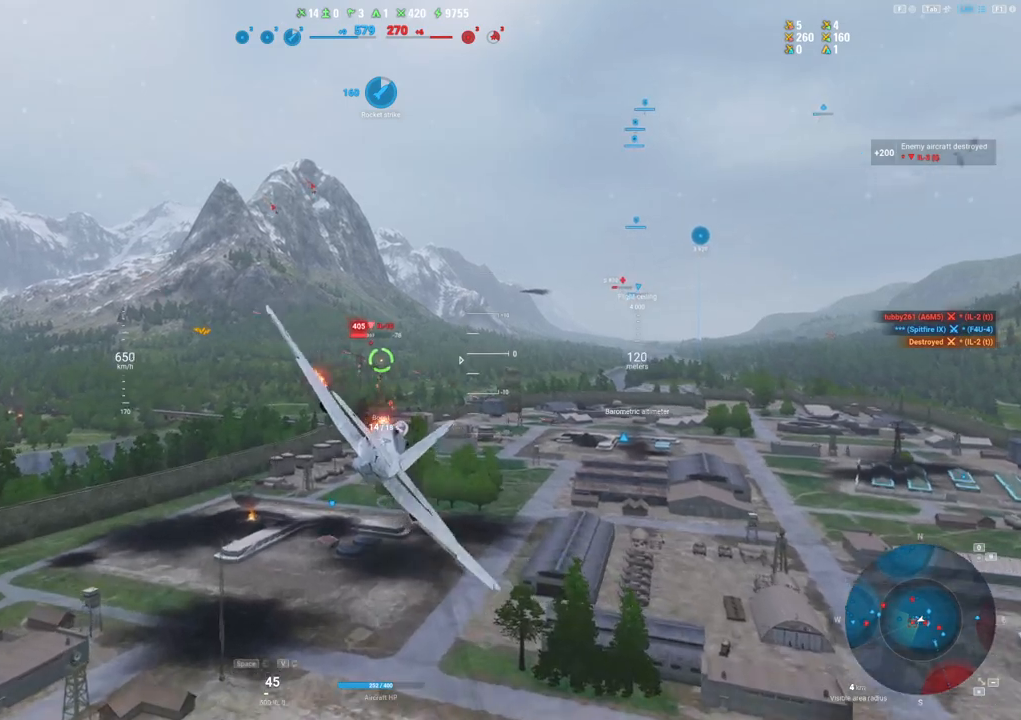
{"keys": [], "mouse": ["left"], "mouse_move": "still", "events": [[467, "ctrl", "up"]]}
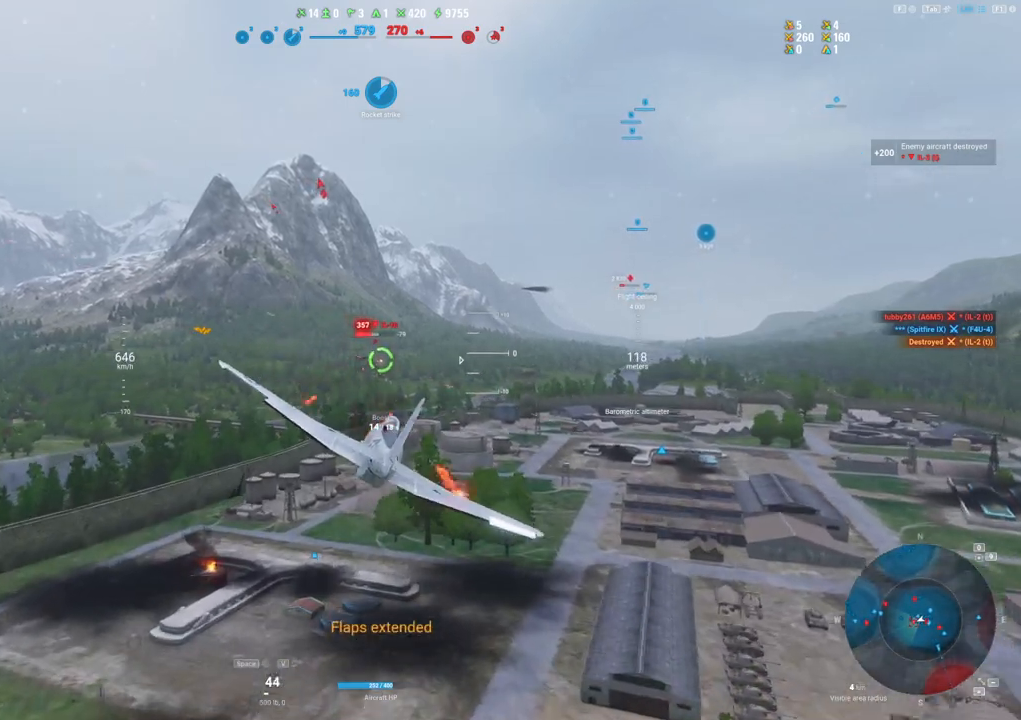
{"keys": [], "mouse": ["left"], "mouse_move": "still", "events": []}
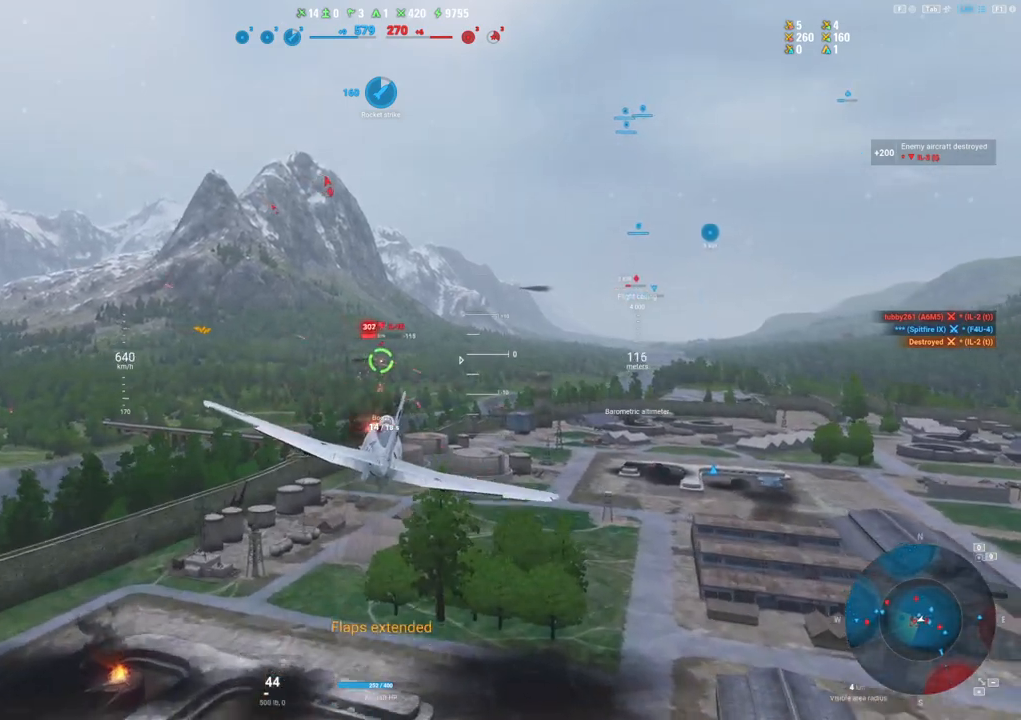
{"keys": ["d"], "mouse": ["left"], "mouse_move": "still", "events": [[50, "d", "down"]]}
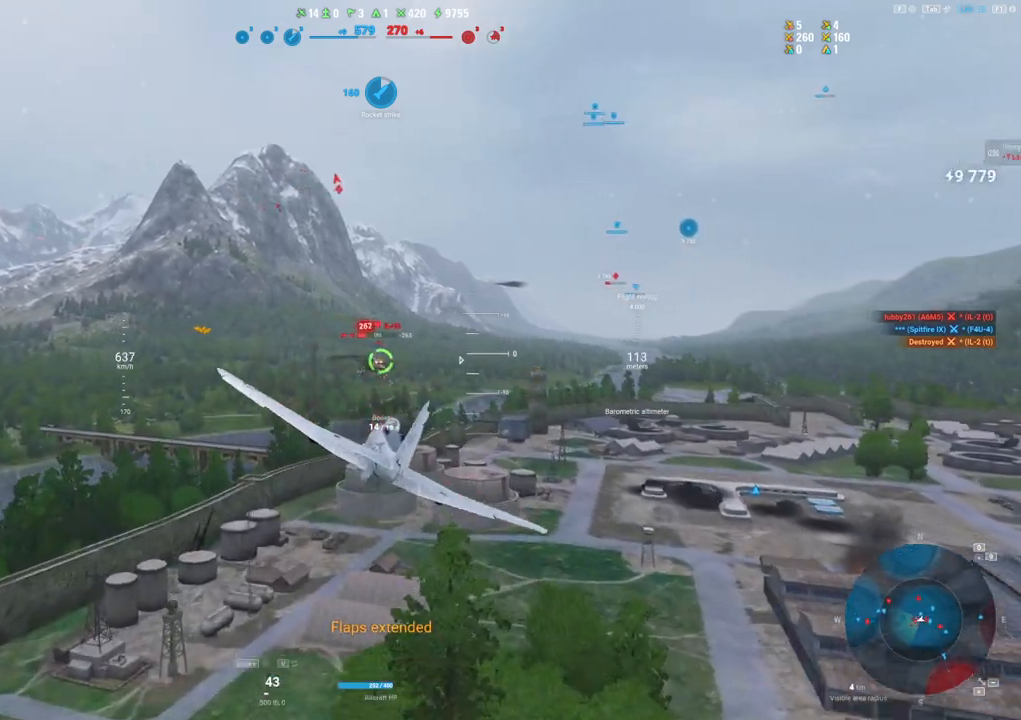
{"keys": ["d"], "mouse": ["left"], "mouse_move": "right", "events": []}
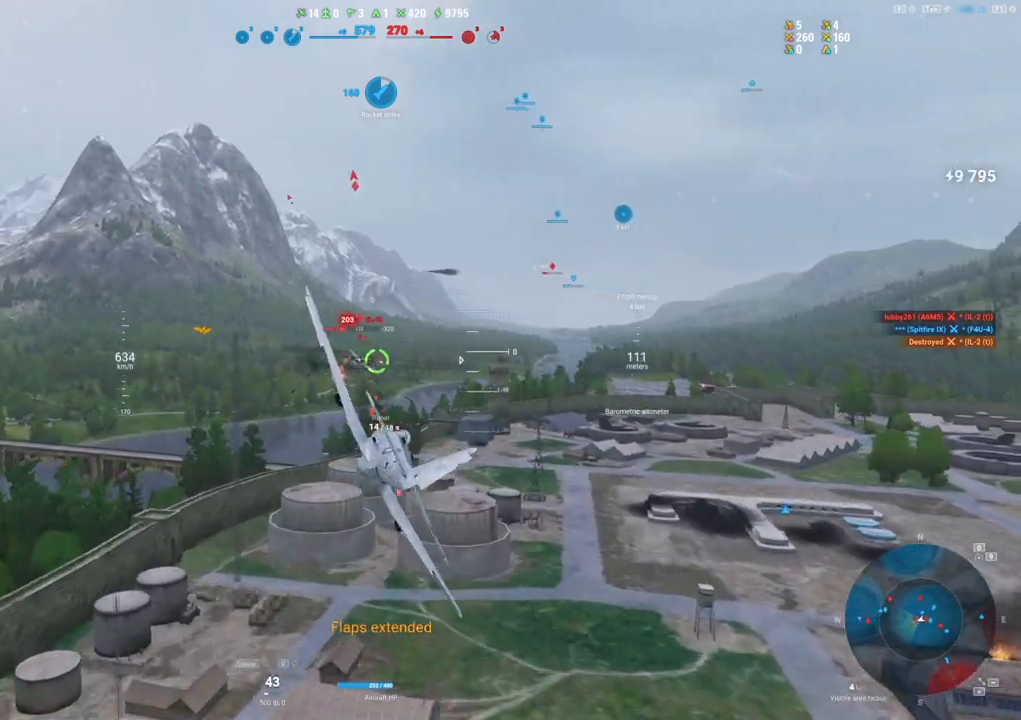
{"keys": [], "mouse": ["left"], "mouse_move": "still", "events": [[50, "d", "up"]]}
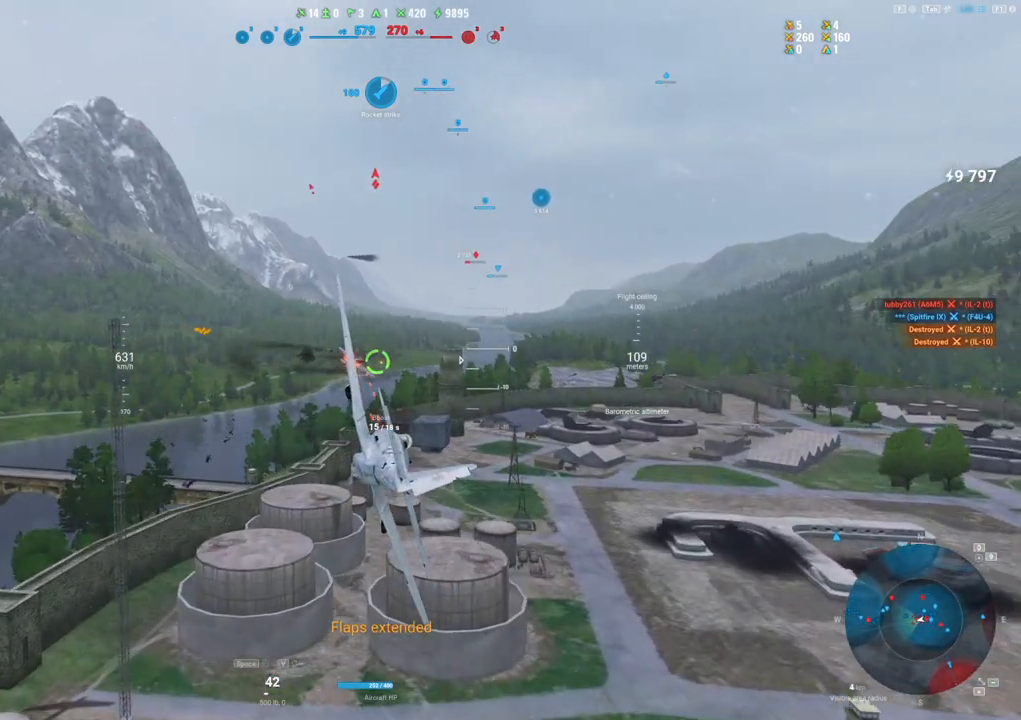
{"keys": [], "mouse": [], "mouse_move": "still", "events": [[334, "mouse_left", "up"]]}
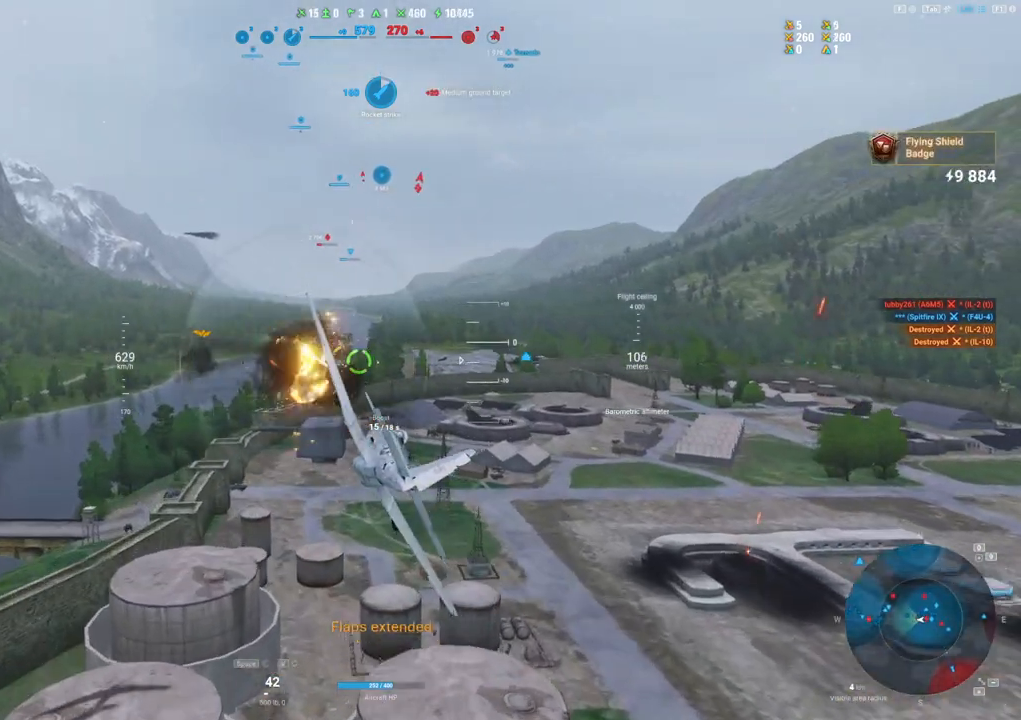
{"keys": [], "mouse": [], "mouse_move": "up-right", "events": []}
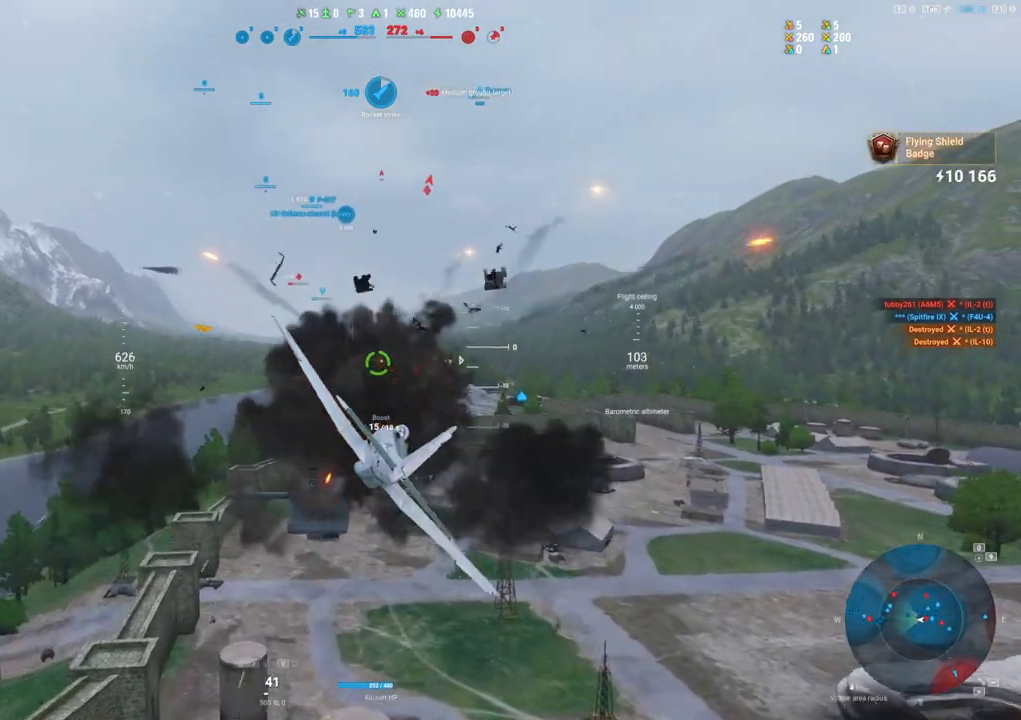
{"keys": [], "mouse": [], "mouse_move": "still", "events": []}
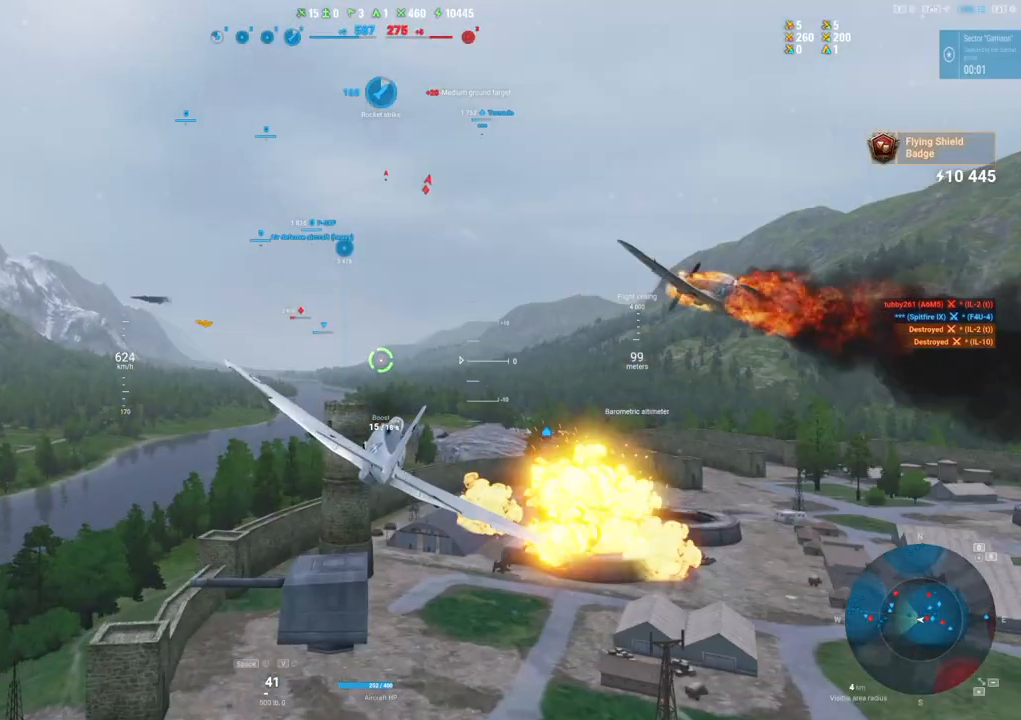
{"keys": ["shift"], "mouse": [], "mouse_move": "up", "events": [[484, "shift", "down"]]}
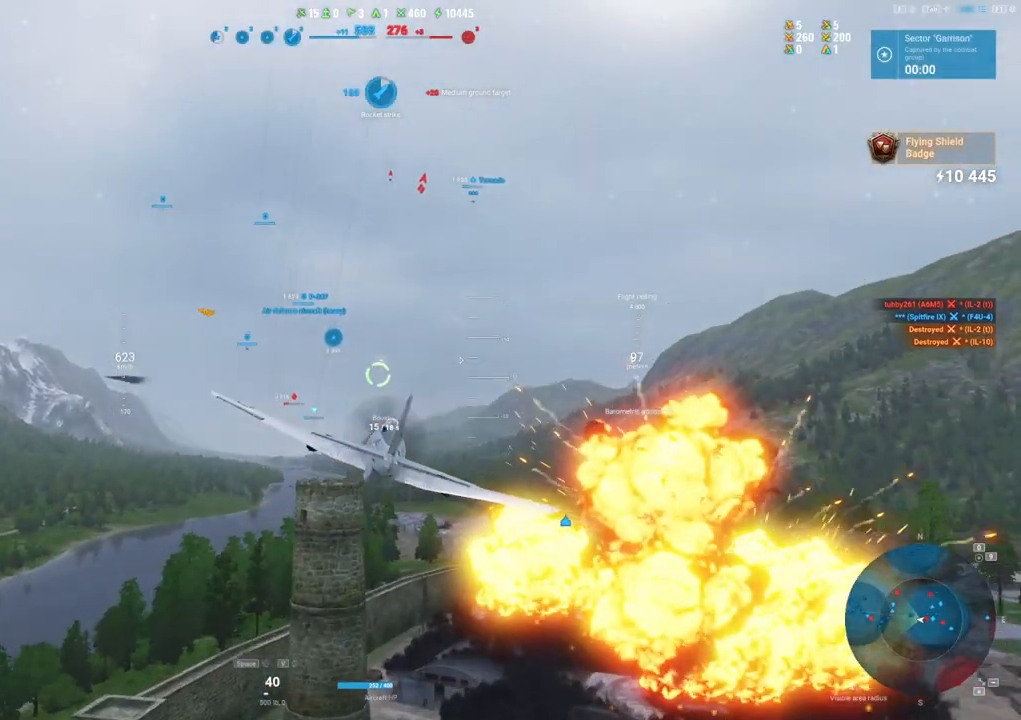
{"keys": ["shift"], "mouse": [], "mouse_move": "still", "events": []}
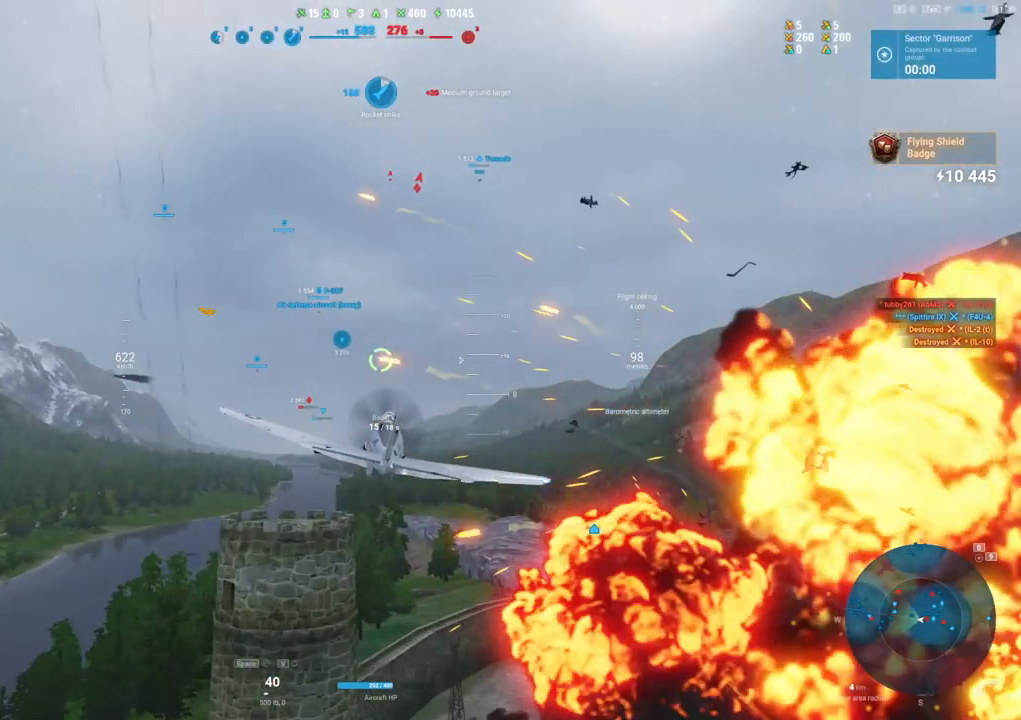
{"keys": ["shift"], "mouse": [], "mouse_move": "still", "events": []}
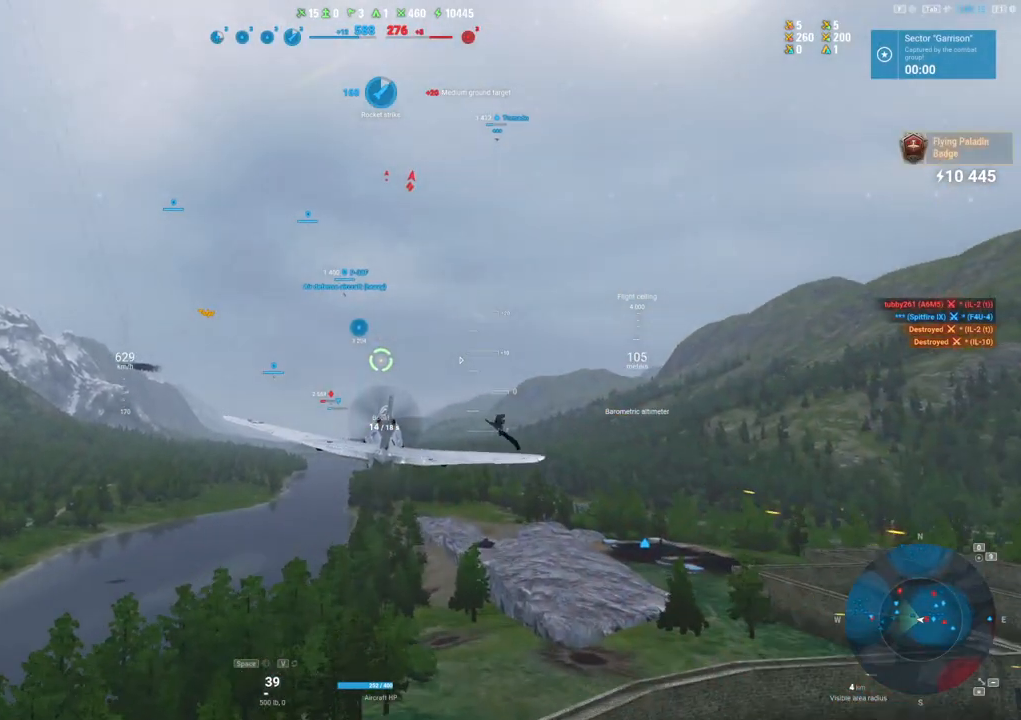
{"keys": ["shift"], "mouse": [], "mouse_move": "still", "events": []}
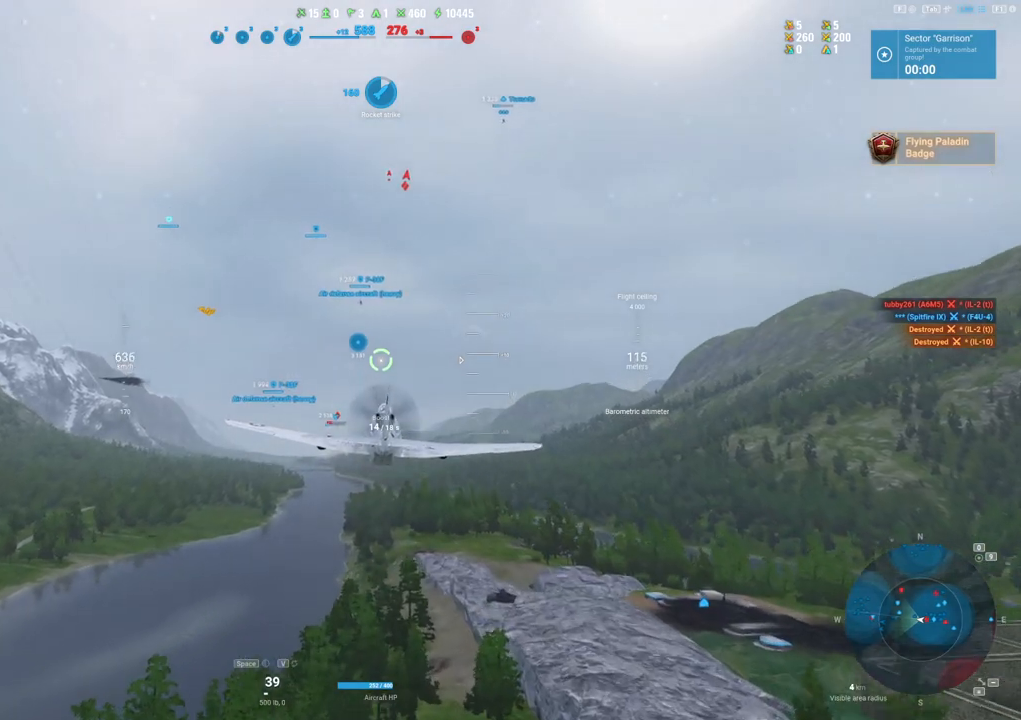
{"keys": ["shift"], "mouse": [], "mouse_move": "still", "events": []}
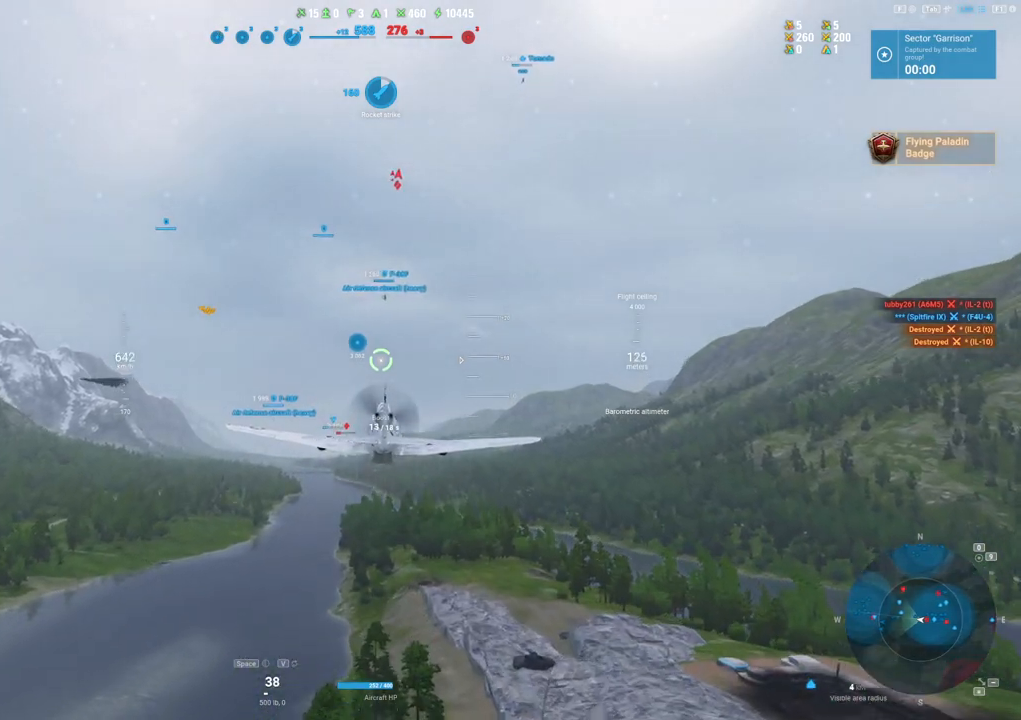
{"keys": ["shift"], "mouse": [], "mouse_move": "still", "events": []}
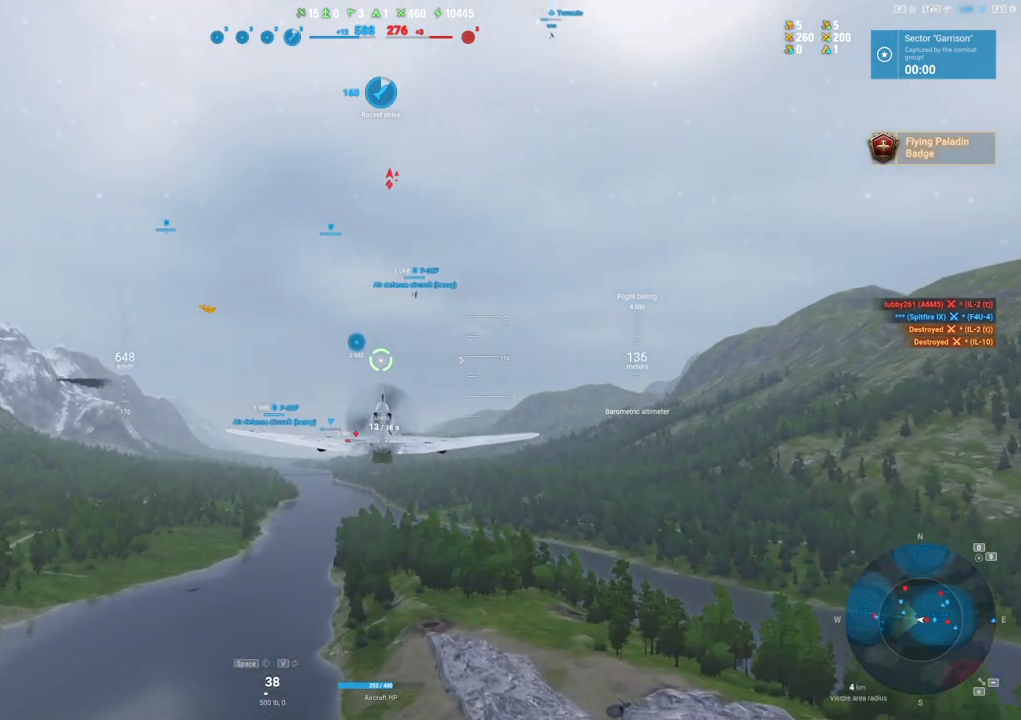
{"keys": ["d", "shift"], "mouse": [], "mouse_move": "still", "events": [[250, "d", "down"]]}
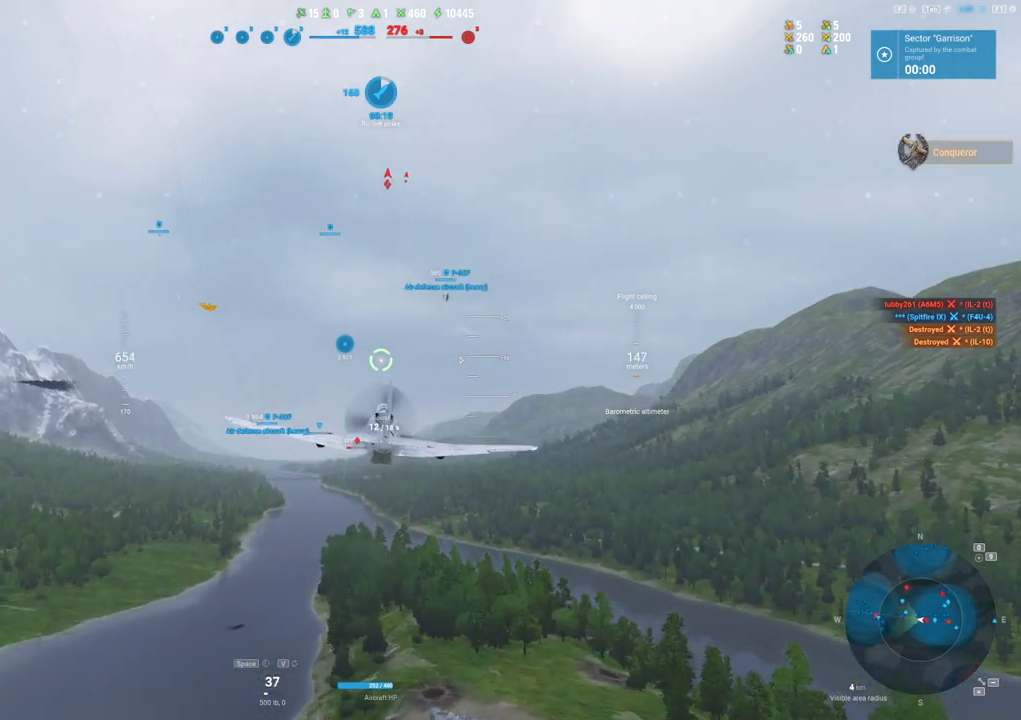
{"keys": ["s", "shift"], "mouse": [], "mouse_move": "up-right", "events": [[217, "d", "up"], [267, "s", "down"]]}
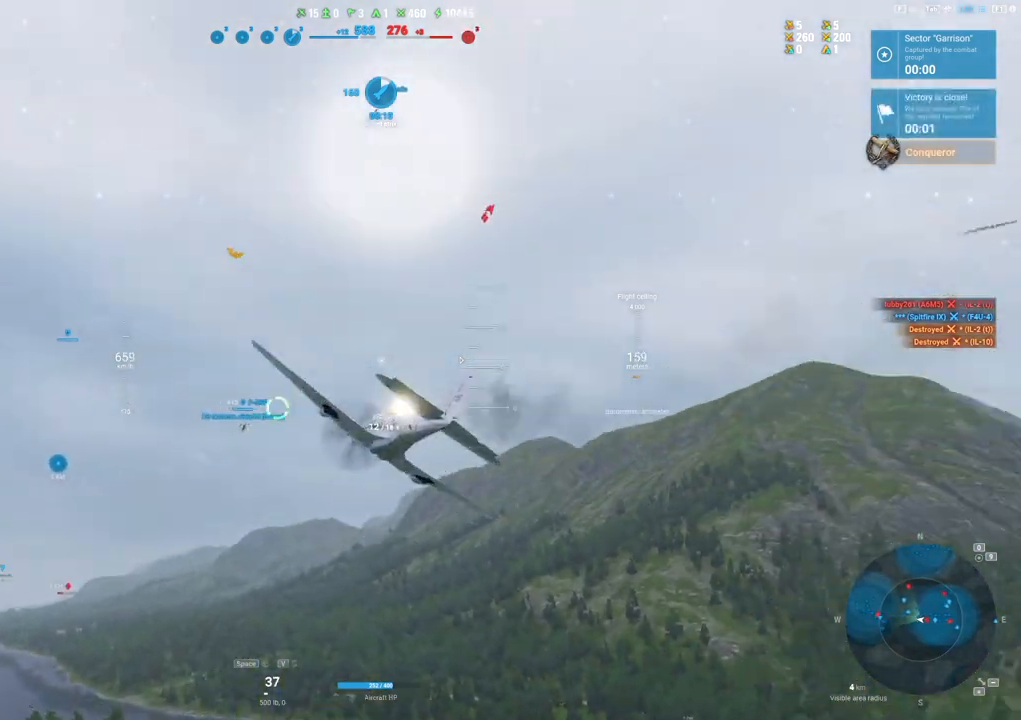
{"keys": ["q", "s", "shift"], "mouse": [], "mouse_move": "still", "events": [[134, "q", "down"]]}
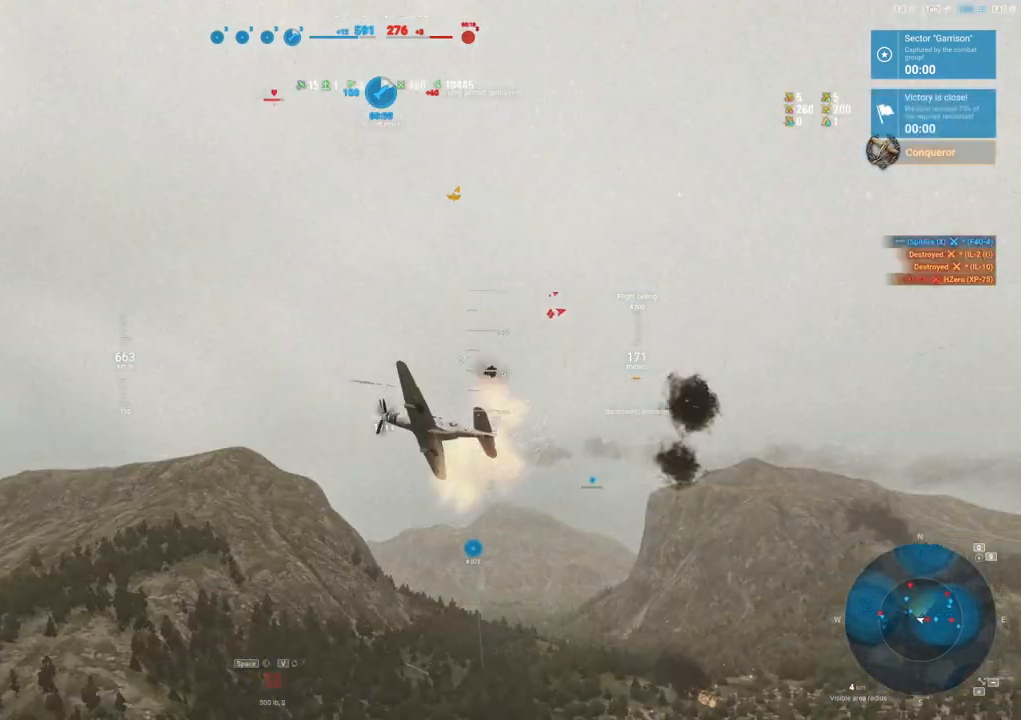
{"keys": ["q", "s", "shift"], "mouse": [], "mouse_move": "still", "events": []}
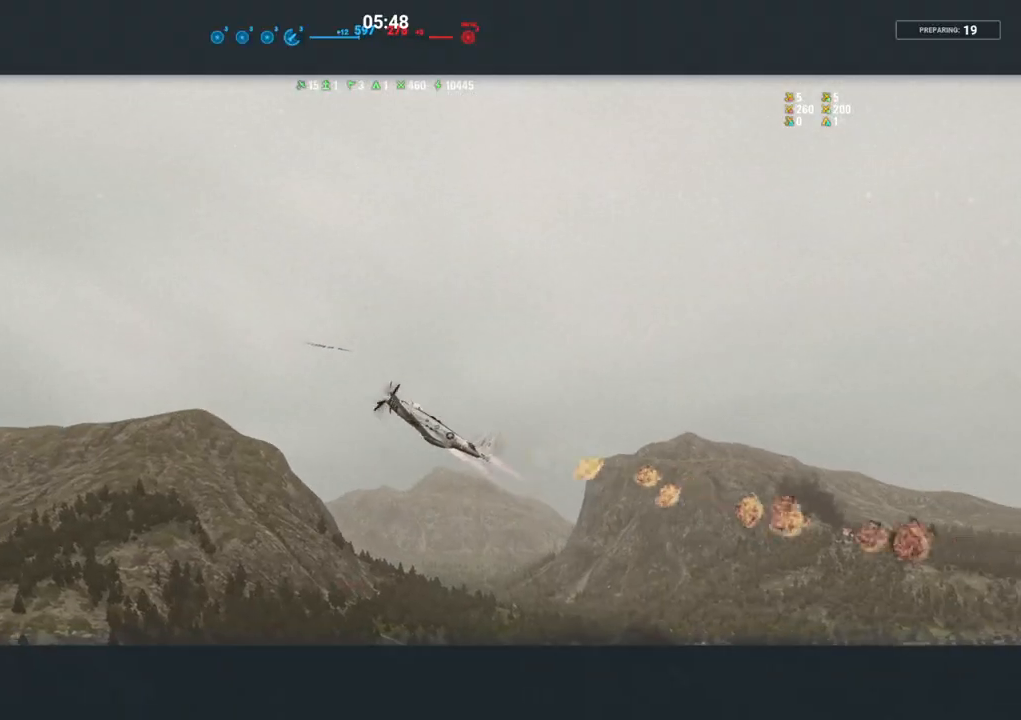
{"keys": [], "mouse": [], "mouse_move": "still", "events": [[300, "q", "up"], [300, "shift", "up"], [350, "s", "up"]]}